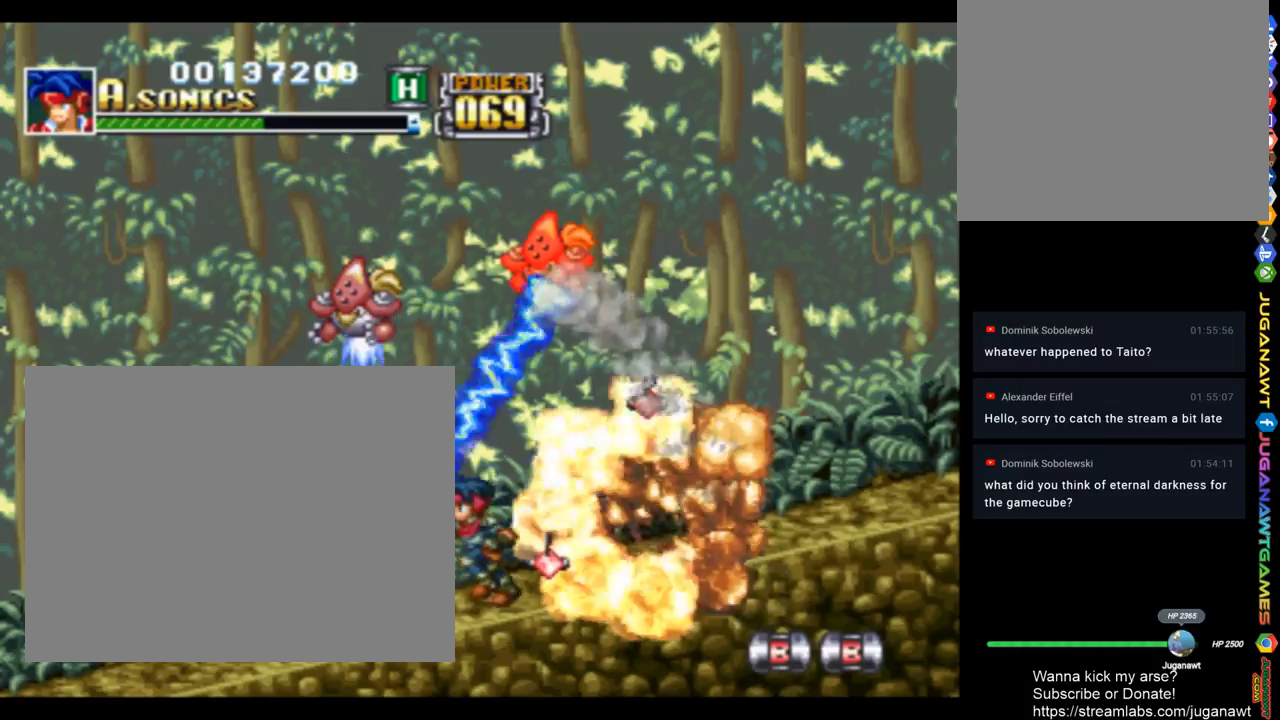
Gameplay with a controller (PlayStation layout); each line is a JSON object with the inputs held at the frame after it. "events" lists button and stick changes between this image and that frame as [ms after this image, input, new state], when the widget could be followed in between.
{"buttons": ["SQUARE", "DPAD_UP", "DPAD_LEFT"], "left_stick": "center", "right_stick": "center", "events": [[150, "DPAD_LEFT", "up"], [383, "DPAD_LEFT", "down"]]}
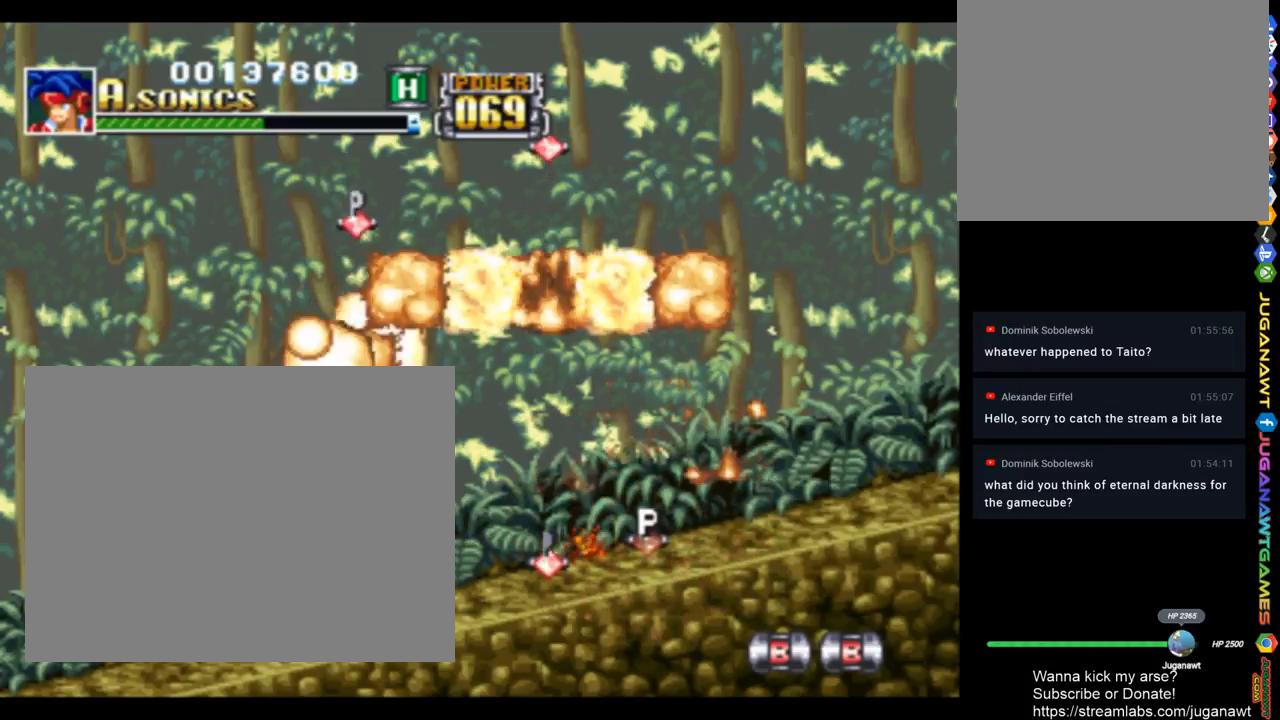
{"buttons": ["SQUARE", "DPAD_LEFT"], "left_stick": "center", "right_stick": "center", "events": [[17, "DPAD_LEFT", "up"], [83, "DPAD_RIGHT", "down"], [250, "DPAD_UP", "up"], [350, "DPAD_RIGHT", "up"], [417, "DPAD_LEFT", "down"]]}
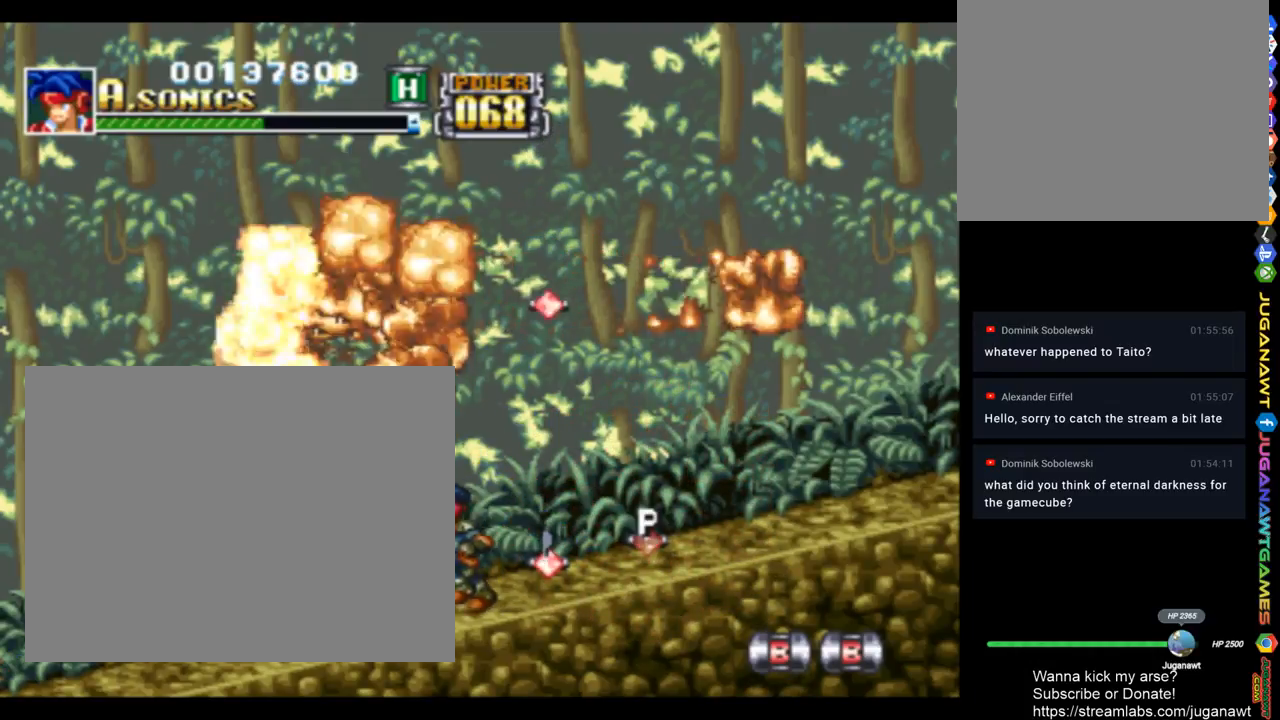
{"buttons": ["SQUARE"], "left_stick": "center", "right_stick": "center", "events": [[283, "DPAD_LEFT", "up"]]}
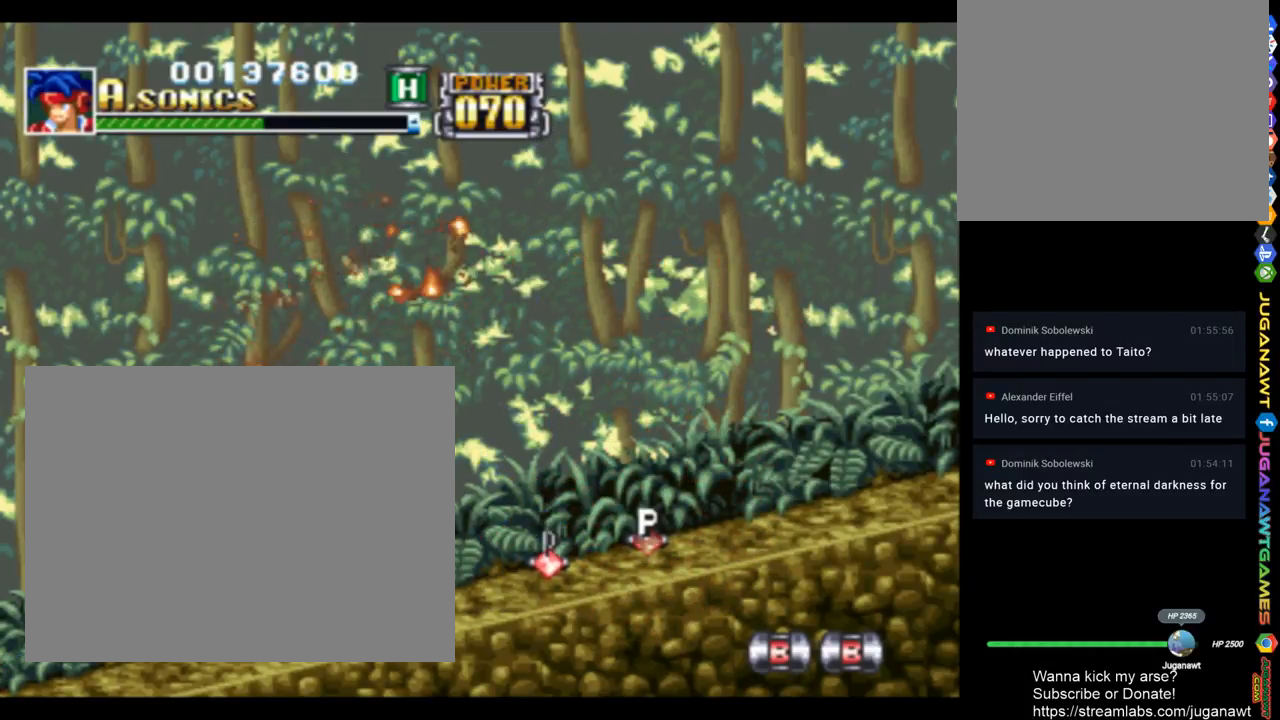
{"buttons": ["SQUARE", "DPAD_RIGHT"], "left_stick": "center", "right_stick": "center", "events": [[17, "DPAD_RIGHT", "down"]]}
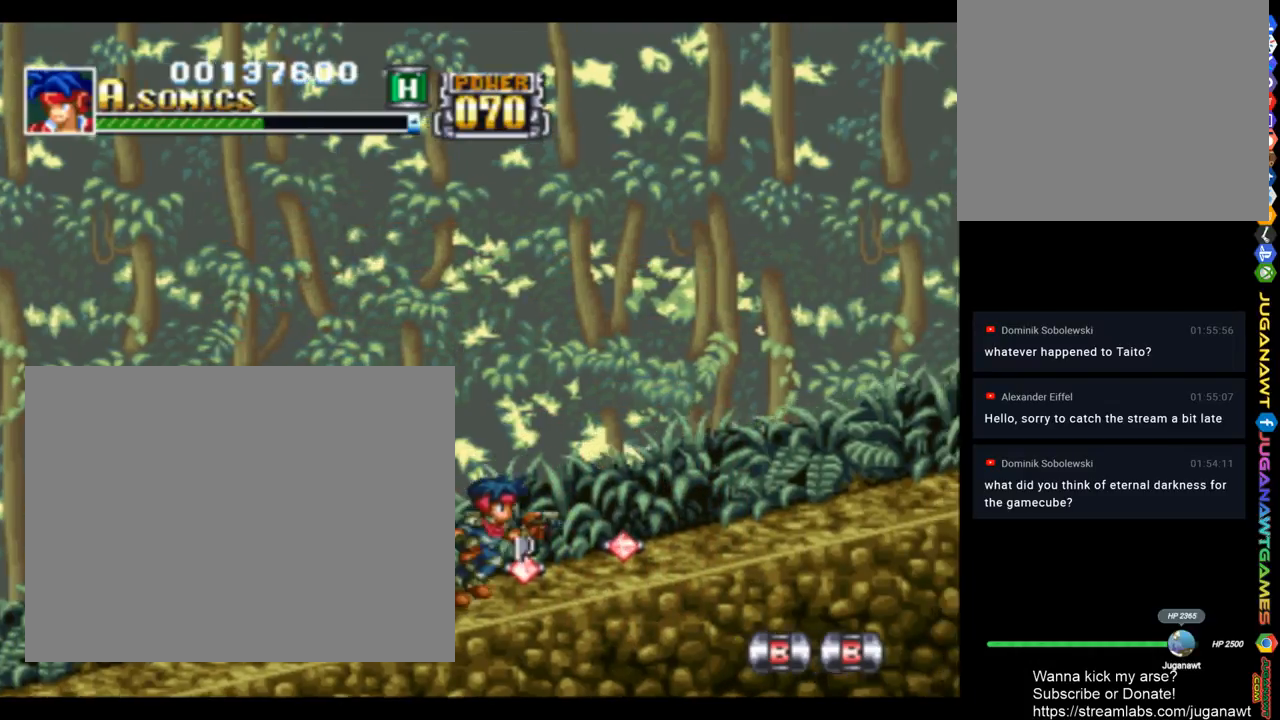
{"buttons": ["SQUARE", "DPAD_RIGHT"], "left_stick": "center", "right_stick": "center", "events": []}
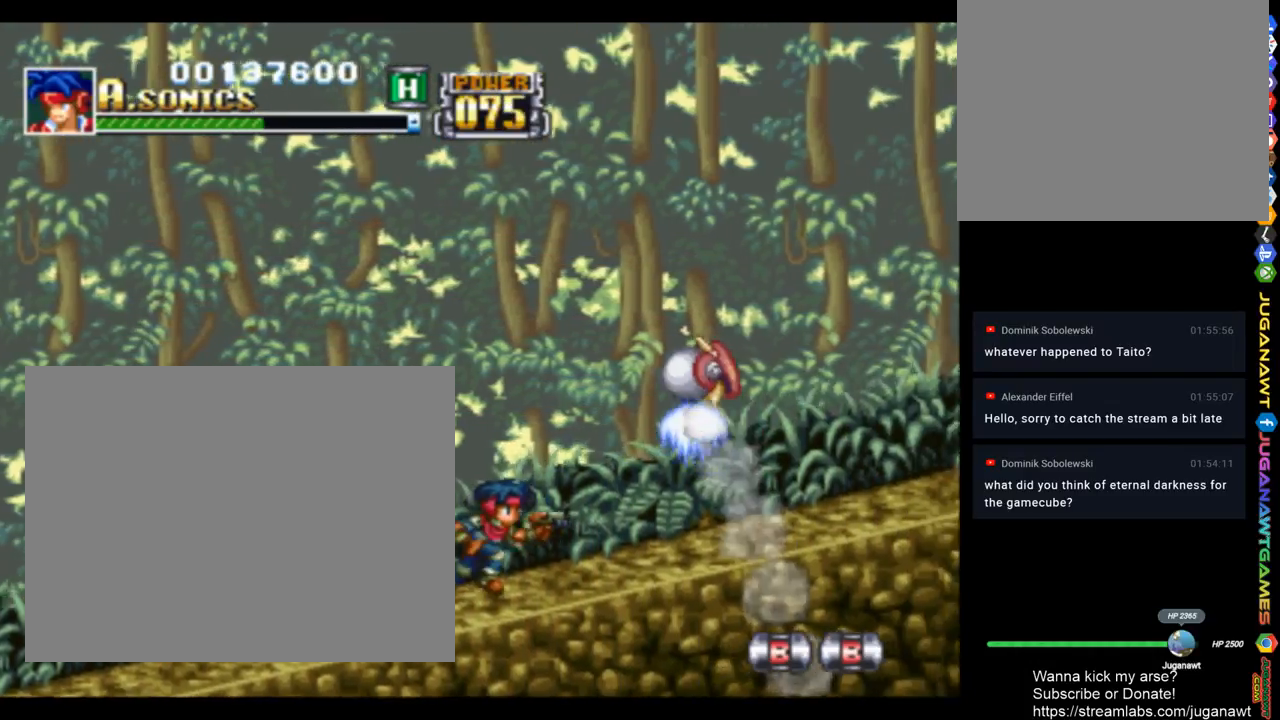
{"buttons": ["SQUARE", "DPAD_UP"], "left_stick": "center", "right_stick": "center", "events": [[150, "DPAD_UP", "down"], [183, "DPAD_RIGHT", "up"]]}
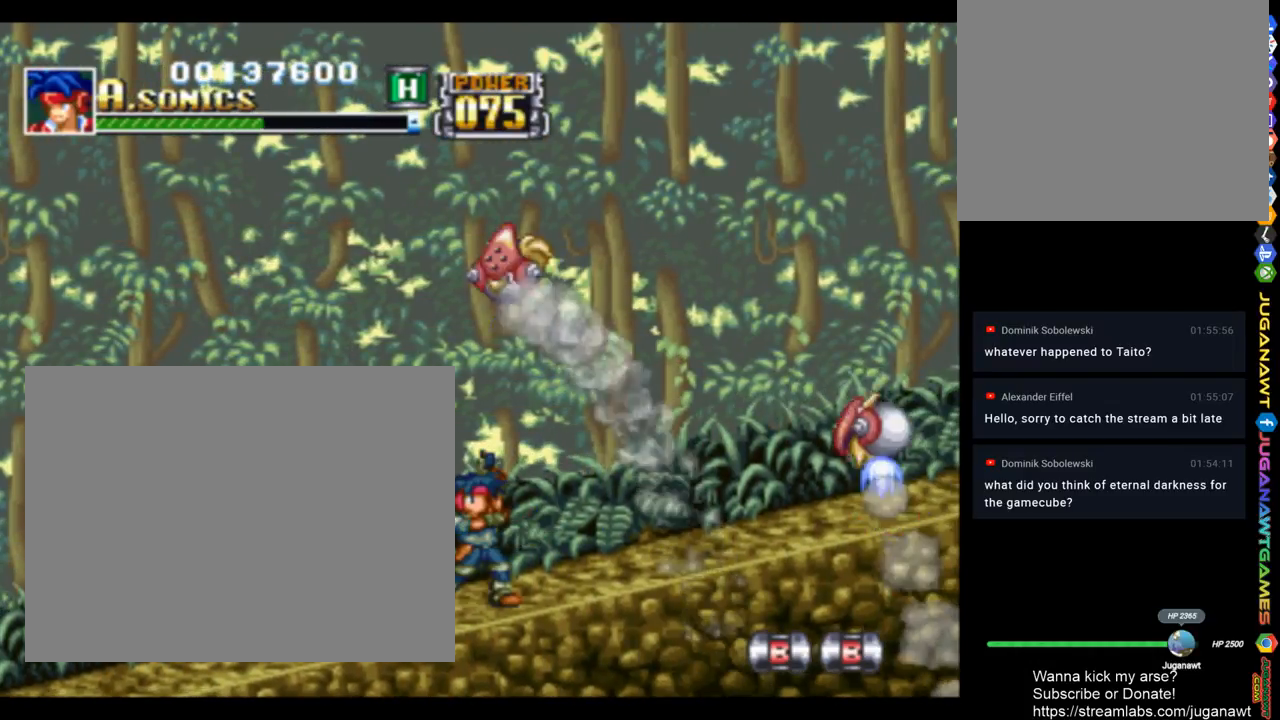
{"buttons": ["SQUARE", "DPAD_UP", "DPAD_RIGHT"], "left_stick": "center", "right_stick": "center", "events": [[50, "DPAD_RIGHT", "down"]]}
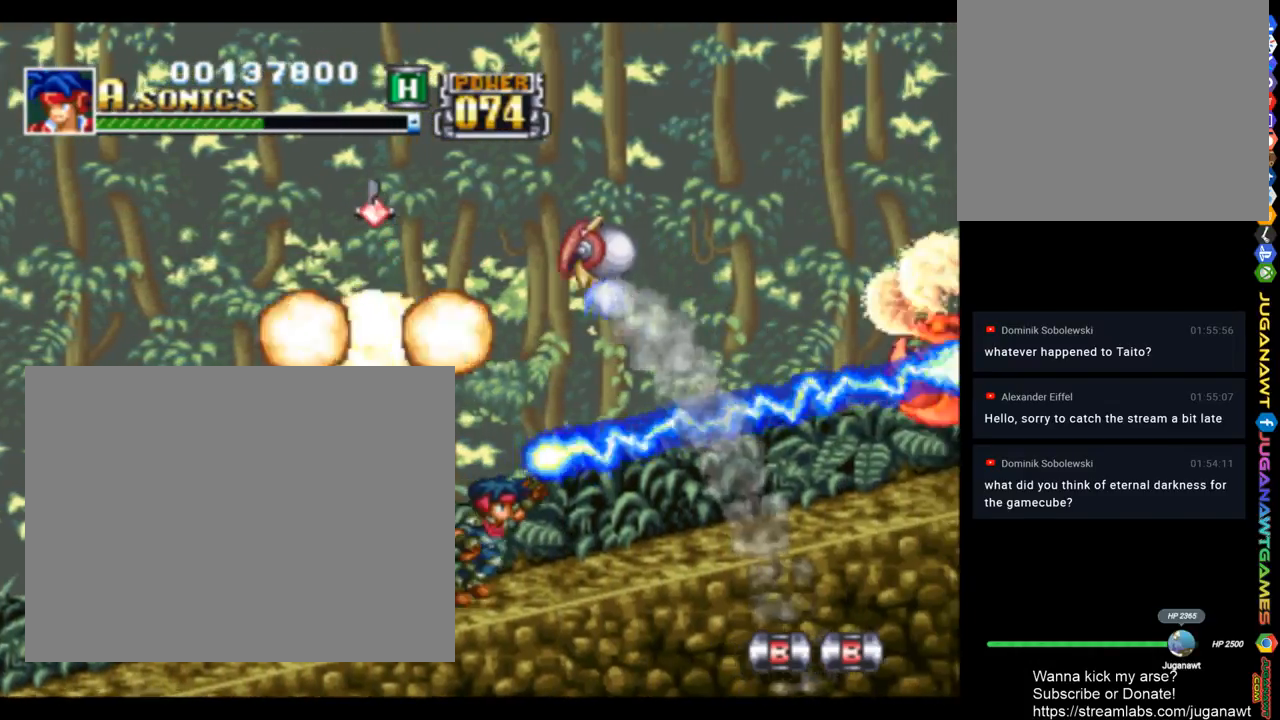
{"buttons": ["SQUARE", "DPAD_UP", "DPAD_LEFT"], "left_stick": "center", "right_stick": "center", "events": [[183, "DPAD_RIGHT", "up"], [250, "DPAD_LEFT", "down"]]}
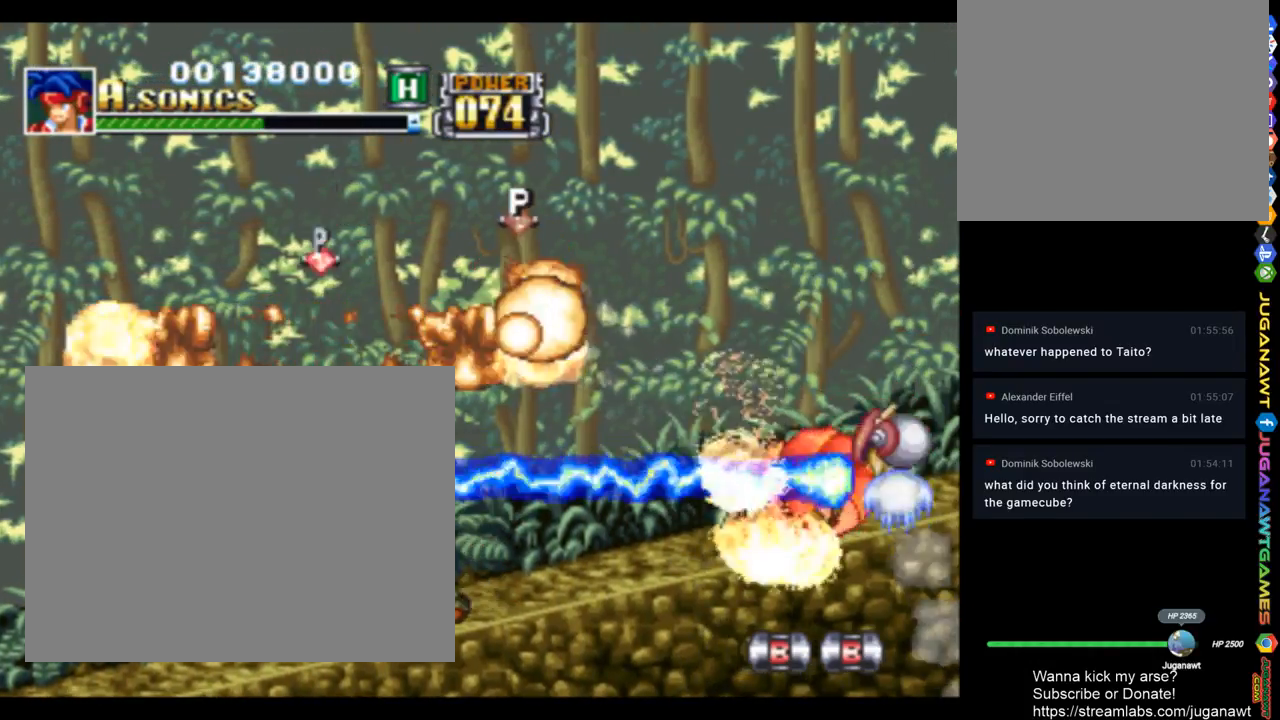
{"buttons": ["SQUARE", "DPAD_UP", "DPAD_RIGHT"], "left_stick": "center", "right_stick": "center", "events": [[350, "DPAD_LEFT", "up"], [450, "DPAD_RIGHT", "down"]]}
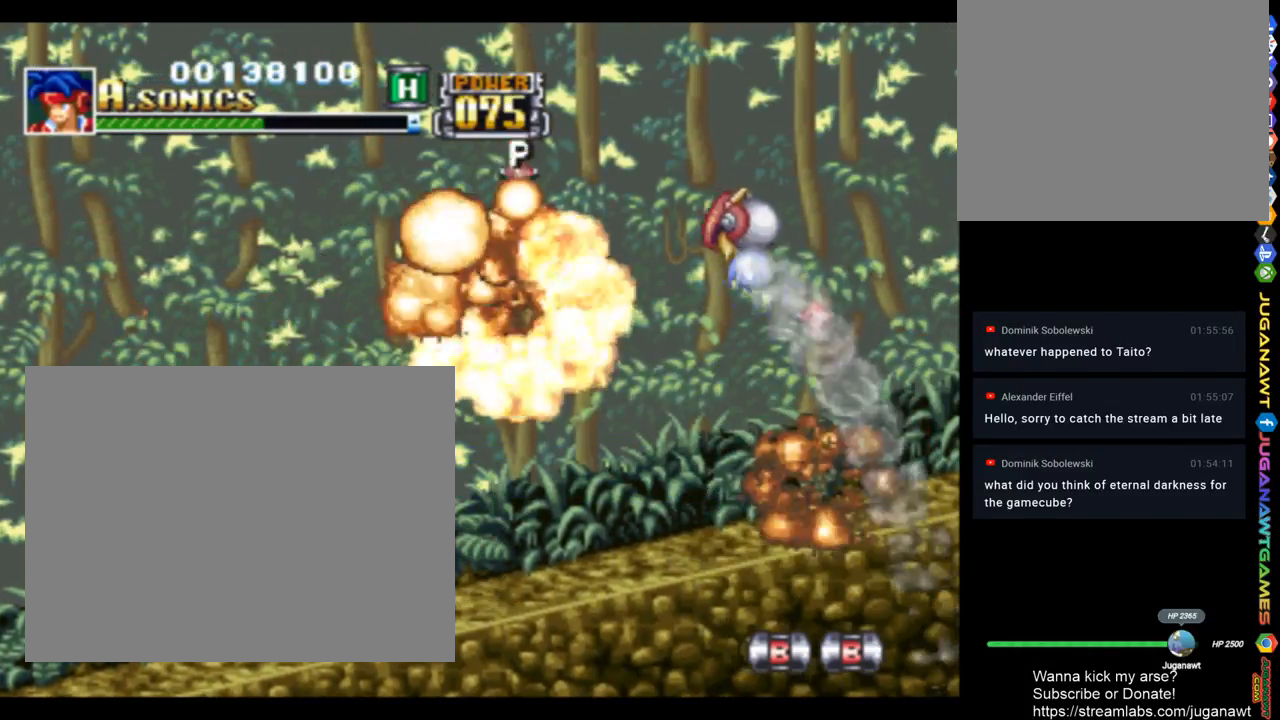
{"buttons": ["SQUARE", "DPAD_UP", "DPAD_RIGHT"], "left_stick": "center", "right_stick": "center", "events": []}
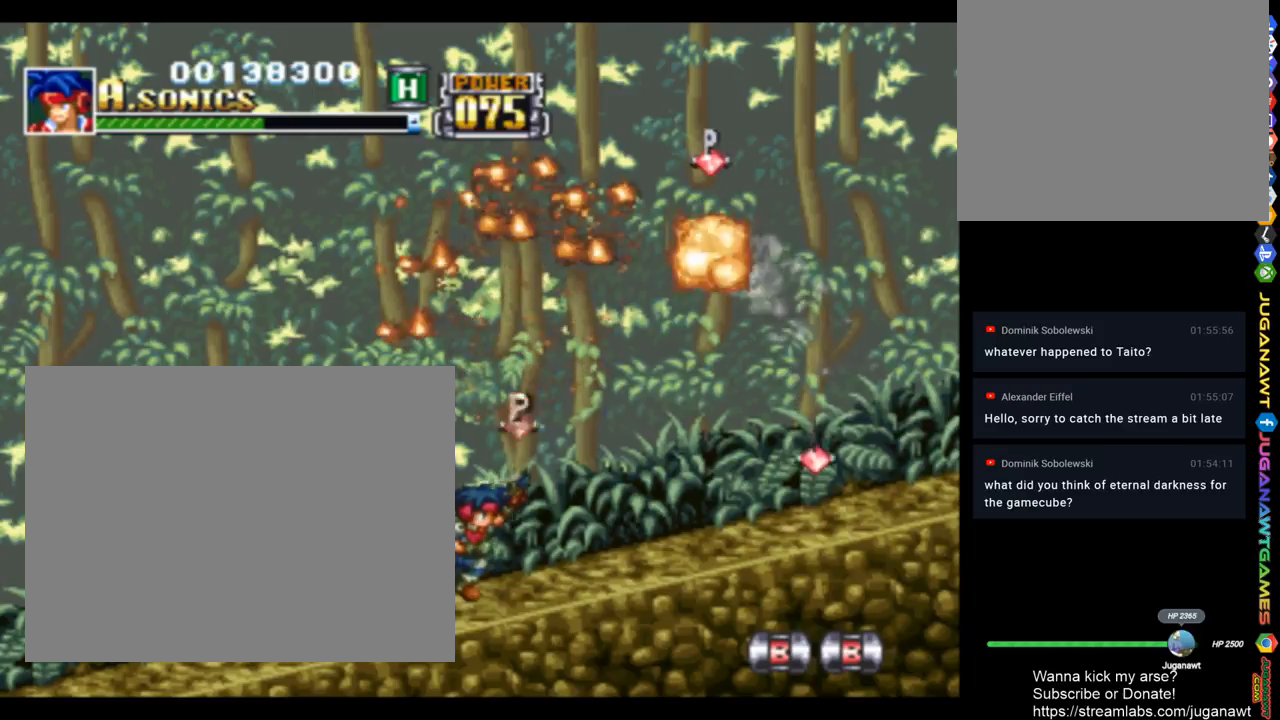
{"buttons": ["SQUARE", "DPAD_UP", "DPAD_RIGHT"], "left_stick": "center", "right_stick": "center", "events": []}
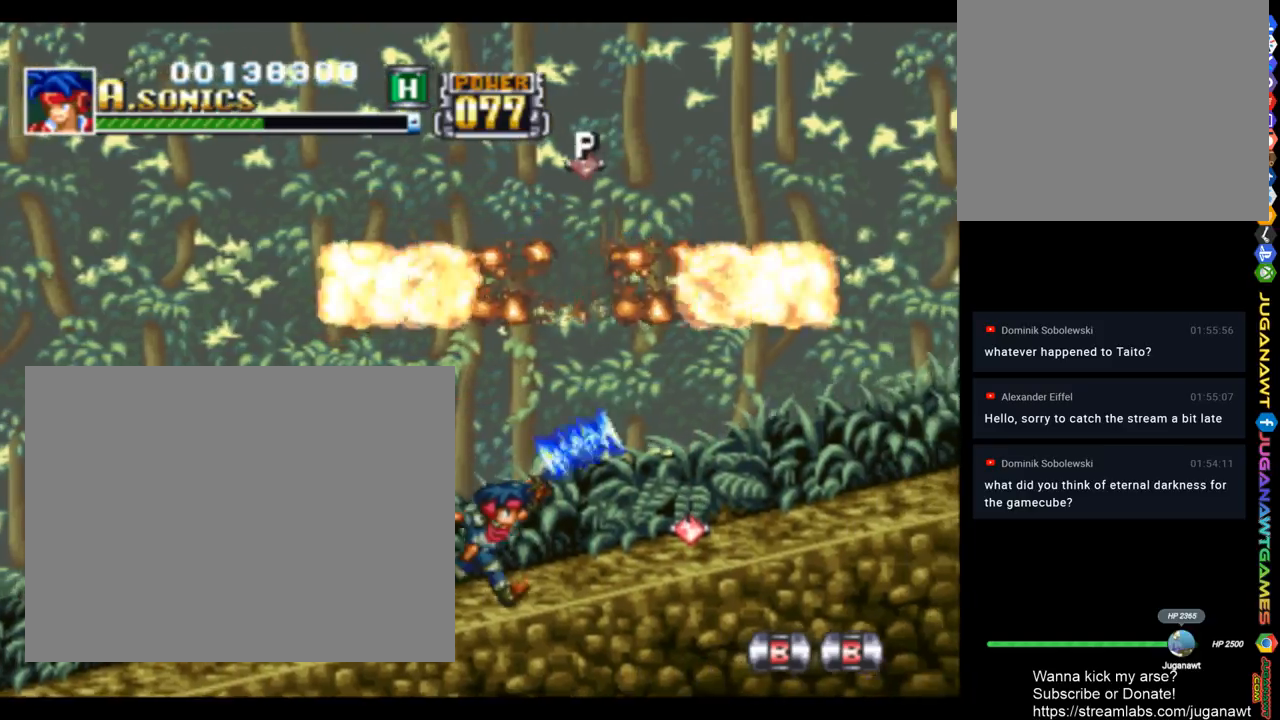
{"buttons": ["SQUARE", "DPAD_UP"], "left_stick": "center", "right_stick": "center", "events": [[483, "DPAD_RIGHT", "up"]]}
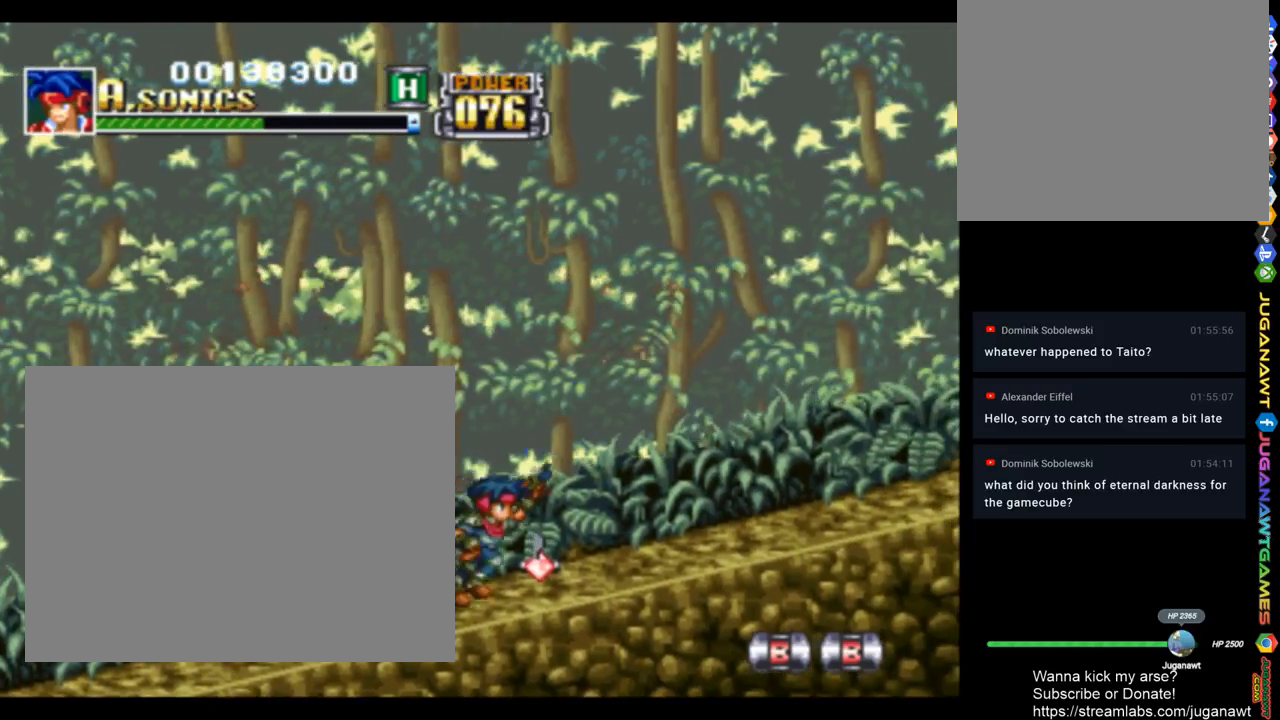
{"buttons": ["SQUARE", "DPAD_UP", "DPAD_RIGHT"], "left_stick": "center", "right_stick": "center", "events": [[50, "DPAD_LEFT", "down"], [183, "DPAD_LEFT", "up"], [217, "DPAD_RIGHT", "down"]]}
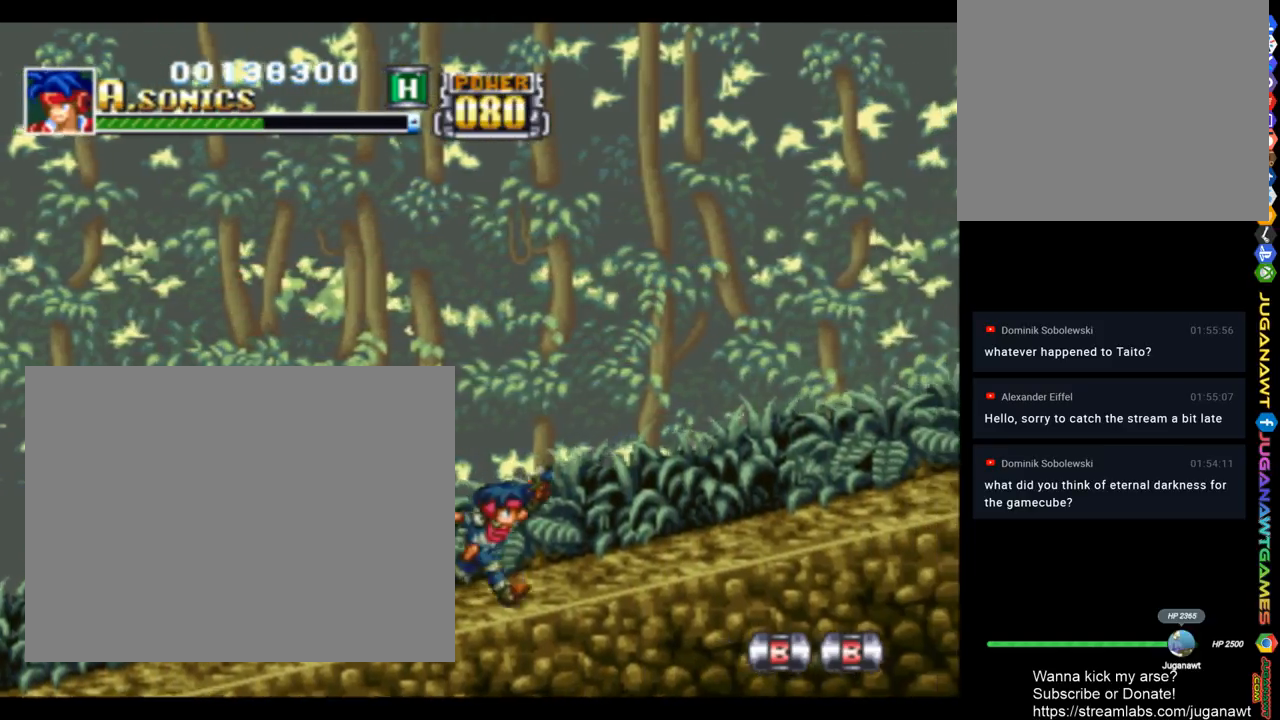
{"buttons": ["SQUARE", "DPAD_UP", "DPAD_RIGHT"], "left_stick": "center", "right_stick": "center", "events": []}
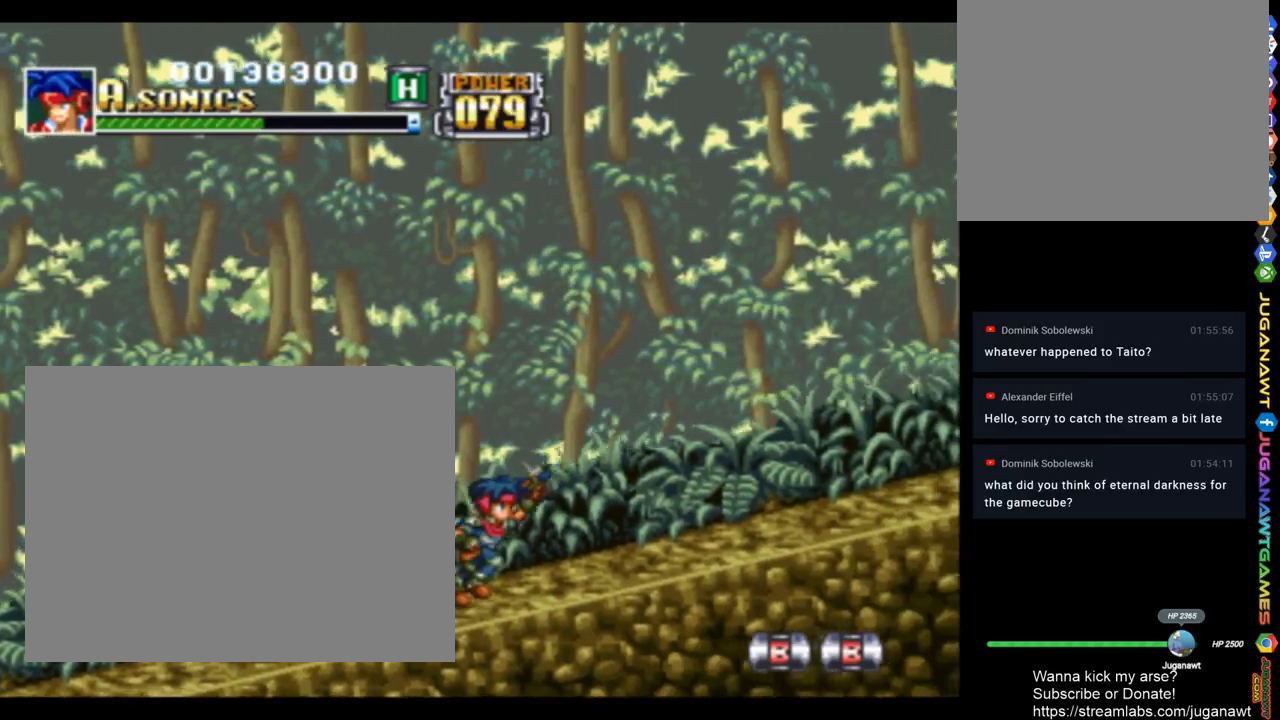
{"buttons": ["SQUARE", "DPAD_UP", "DPAD_RIGHT"], "left_stick": "center", "right_stick": "center", "events": []}
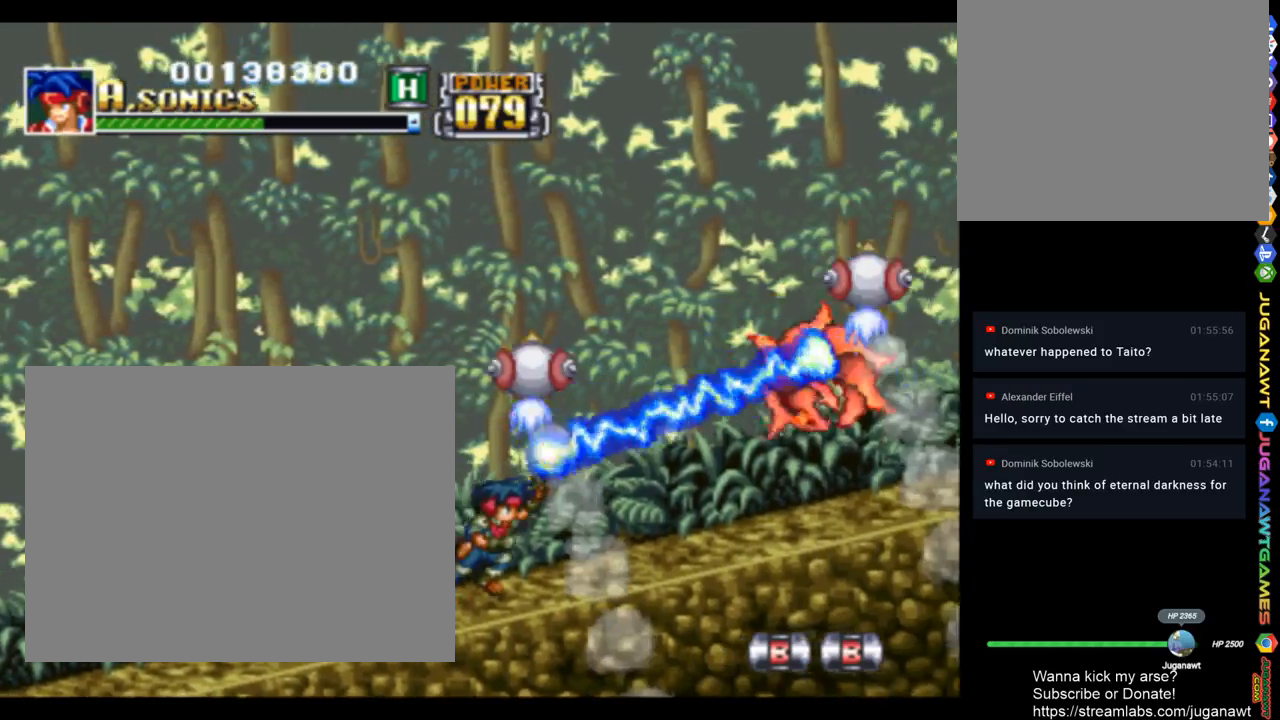
{"buttons": ["SQUARE", "DPAD_UP", "DPAD_LEFT"], "left_stick": "center", "right_stick": "center", "events": [[417, "DPAD_RIGHT", "up"], [483, "DPAD_LEFT", "down"]]}
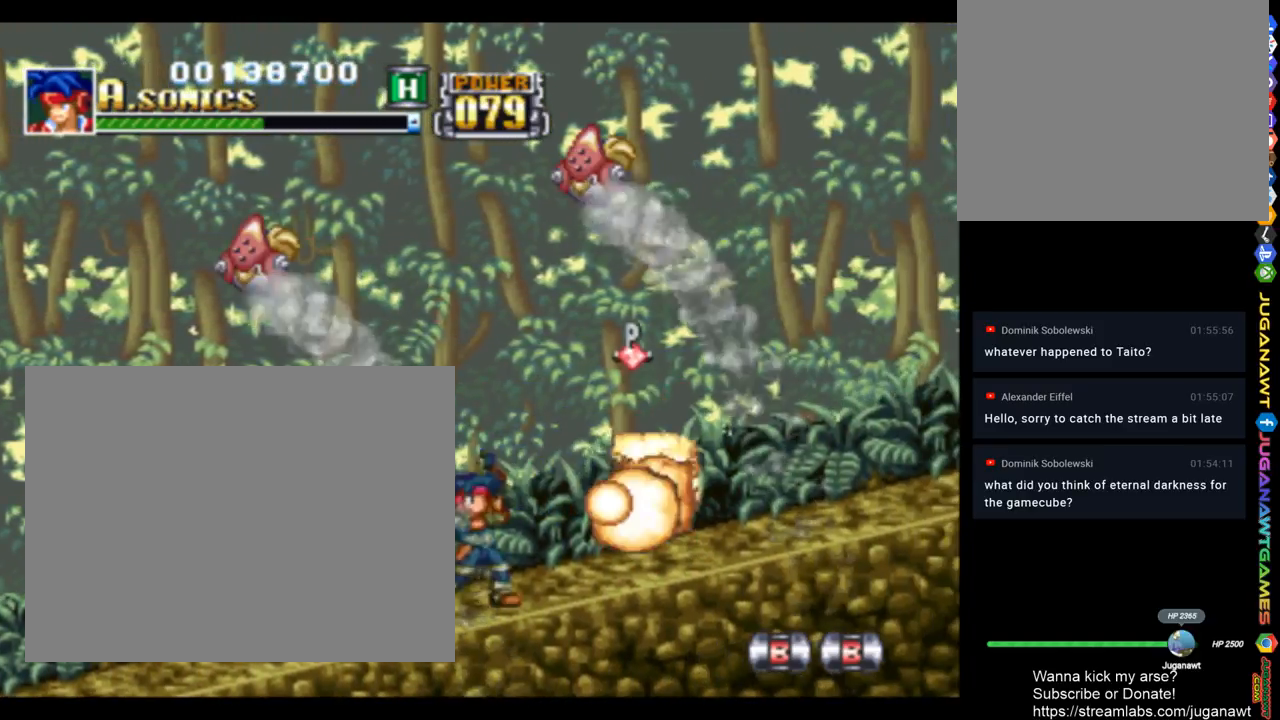
{"buttons": ["SQUARE", "DPAD_UP", "DPAD_RIGHT"], "left_stick": "center", "right_stick": "center", "events": [[317, "DPAD_LEFT", "up"], [350, "DPAD_RIGHT", "down"]]}
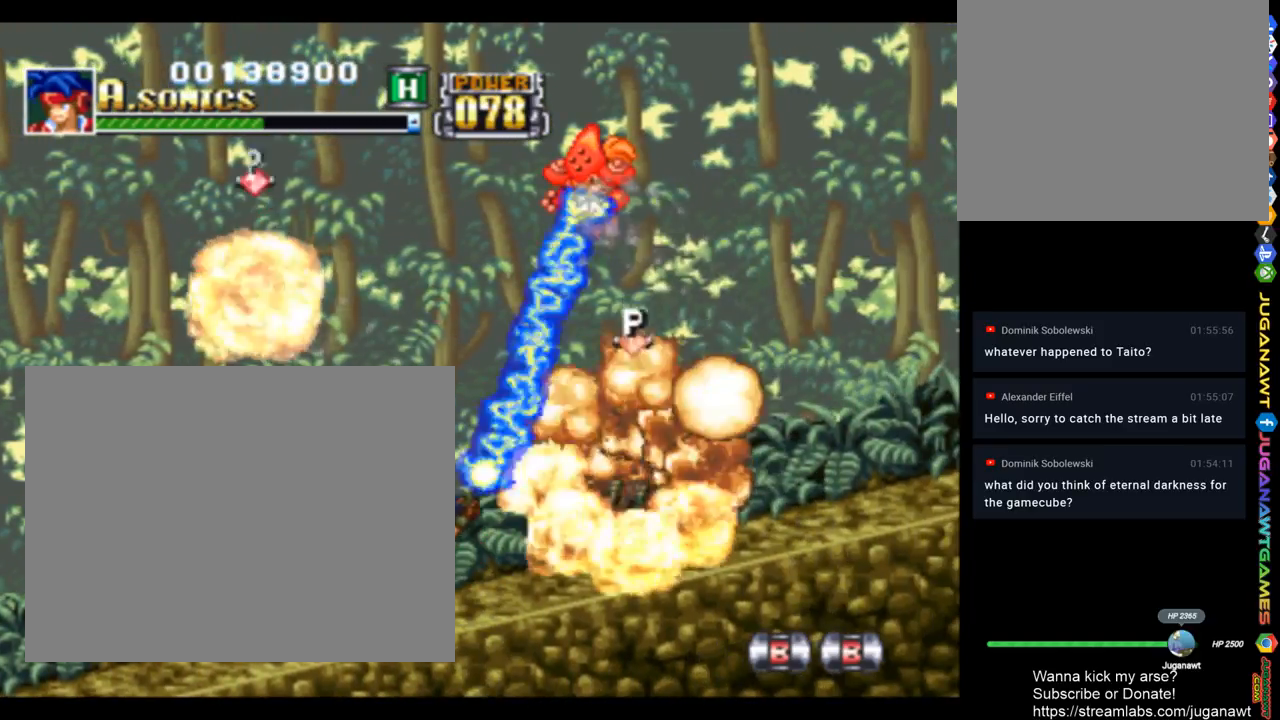
{"buttons": ["SQUARE", "DPAD_UP", "DPAD_RIGHT"], "left_stick": "center", "right_stick": "center", "events": []}
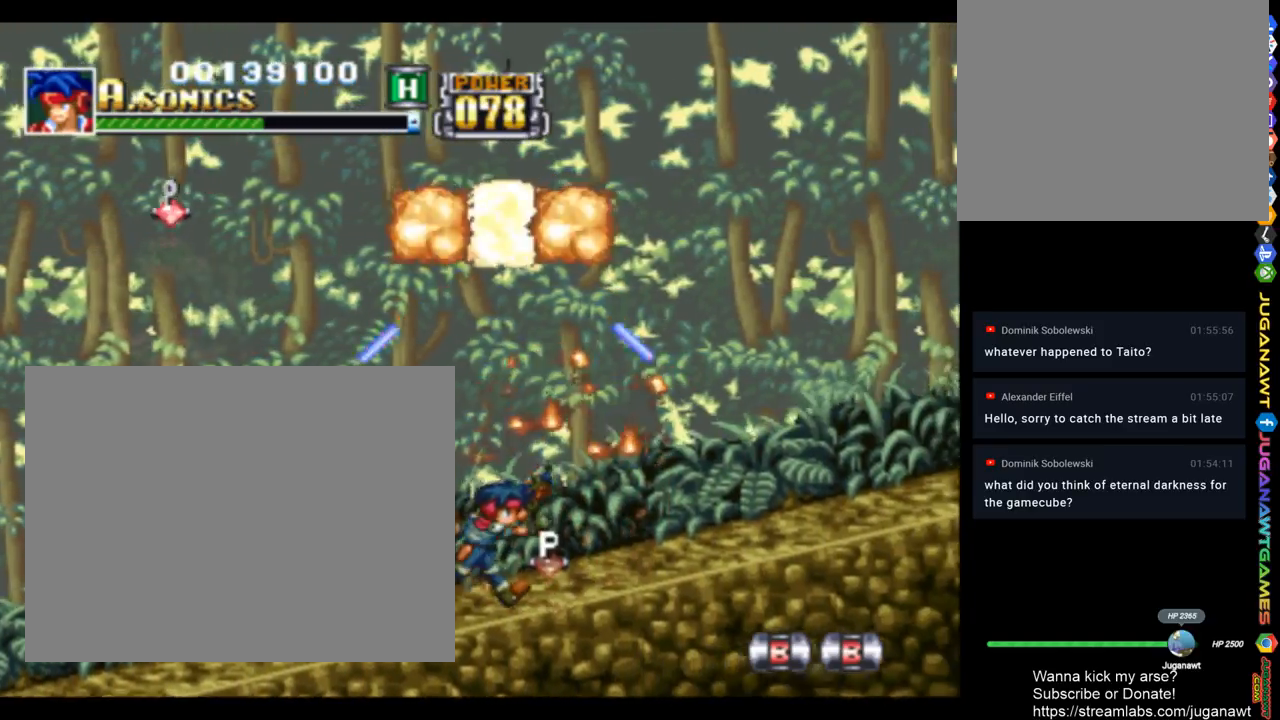
{"buttons": ["SQUARE", "DPAD_LEFT"], "left_stick": "center", "right_stick": "center", "events": [[83, "DPAD_RIGHT", "up"], [183, "DPAD_LEFT", "down"], [183, "DPAD_UP", "up"]]}
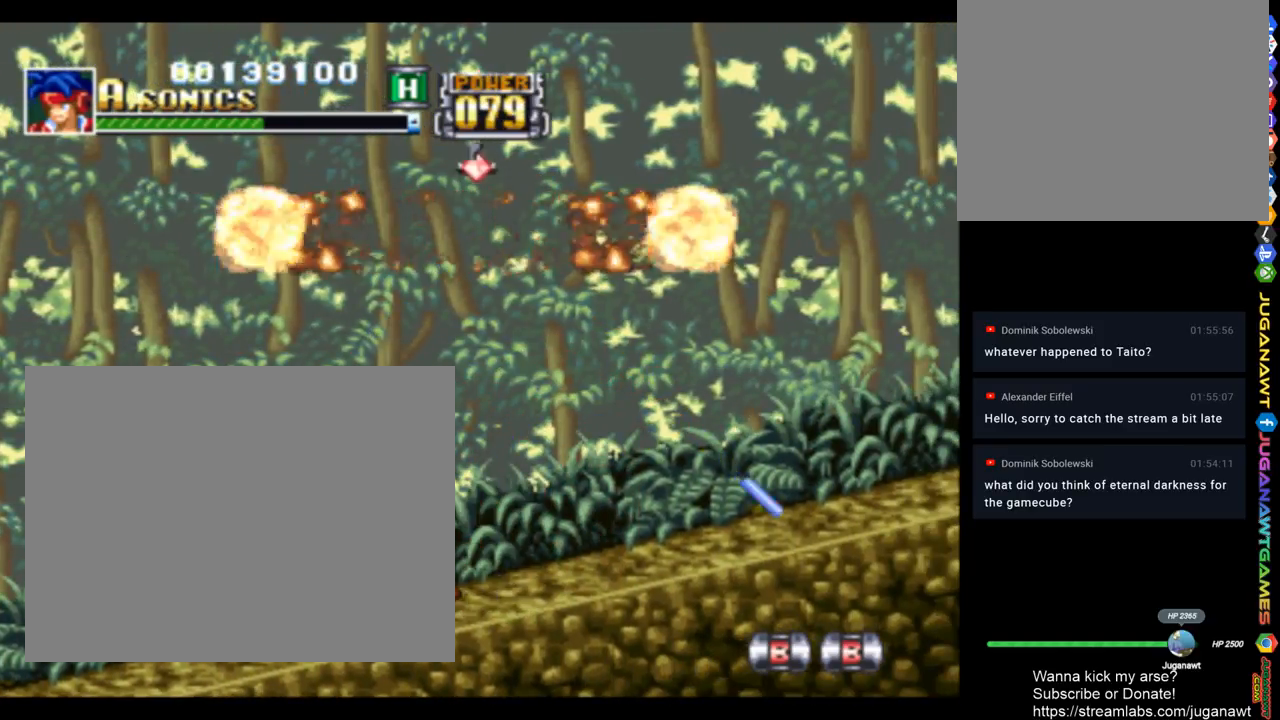
{"buttons": ["SQUARE", "DPAD_LEFT"], "left_stick": "center", "right_stick": "center", "events": []}
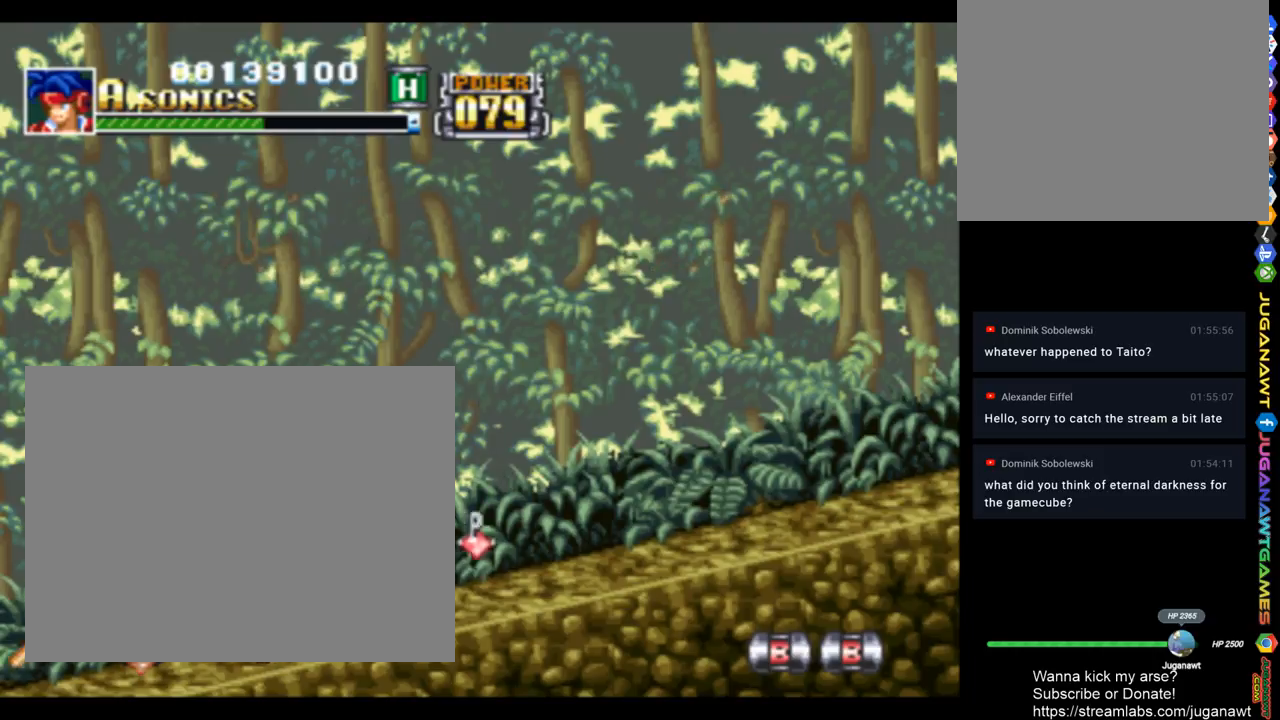
{"buttons": ["CROSS", "SQUARE", "DPAD_DOWN", "DPAD_RIGHT"], "left_stick": "center", "right_stick": "center", "events": [[250, "DPAD_LEFT", "up"], [317, "DPAD_RIGHT", "down"], [350, "DPAD_DOWN", "down"], [450, "CROSS", "down"]]}
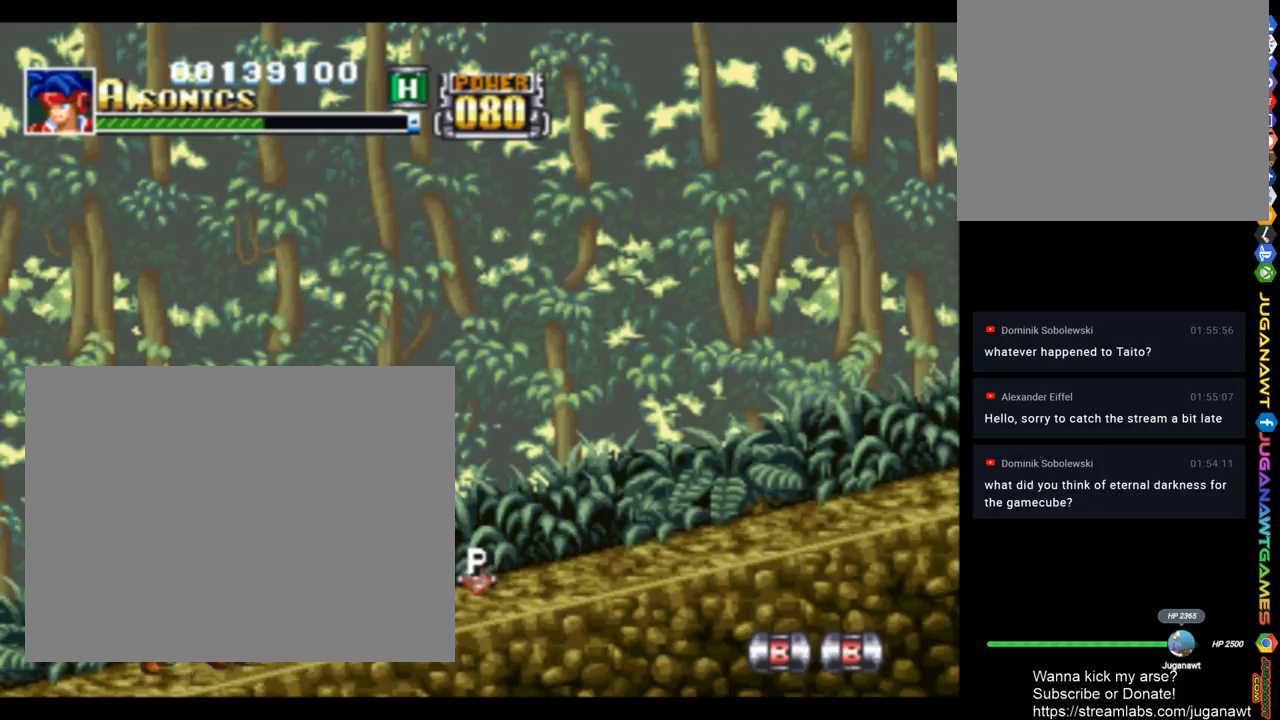
{"buttons": ["SQUARE", "DPAD_RIGHT"], "left_stick": "center", "right_stick": "center", "events": [[183, "CROSS", "up"], [350, "DPAD_DOWN", "up"]]}
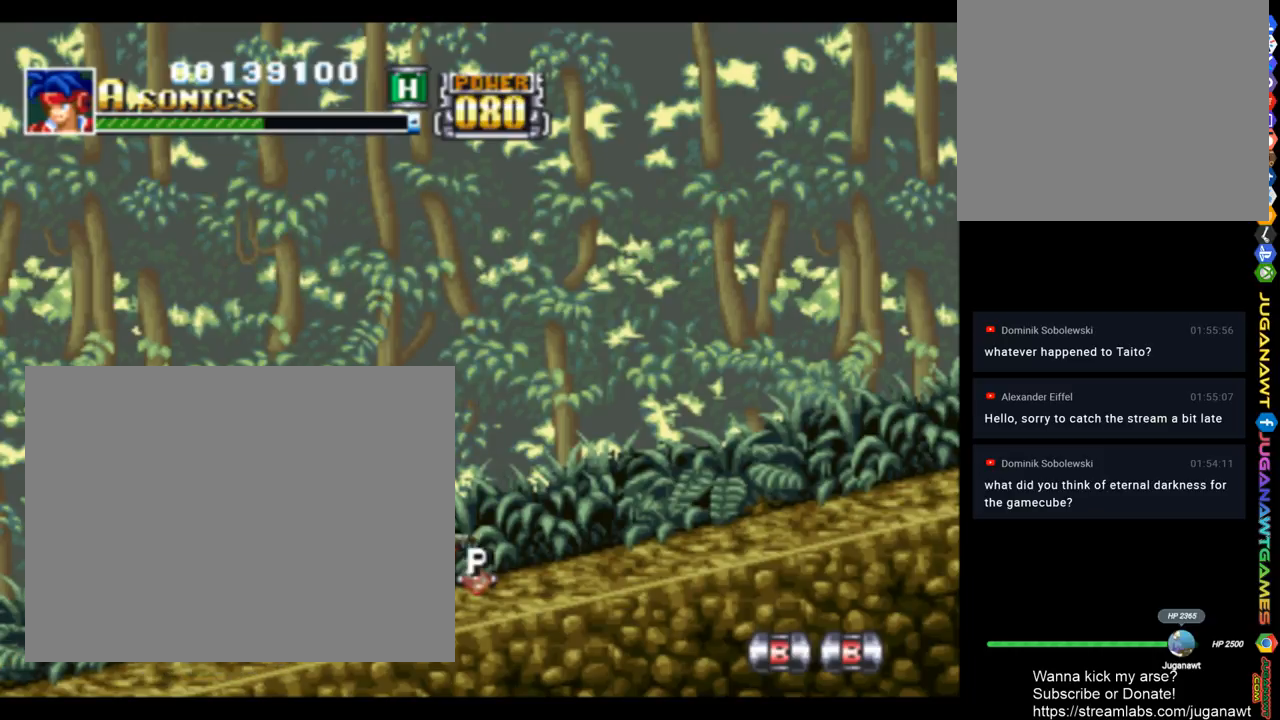
{"buttons": ["CROSS", "SQUARE", "DPAD_DOWN", "DPAD_RIGHT"], "left_stick": "center", "right_stick": "center", "events": [[417, "CROSS", "down"], [417, "DPAD_DOWN", "down"]]}
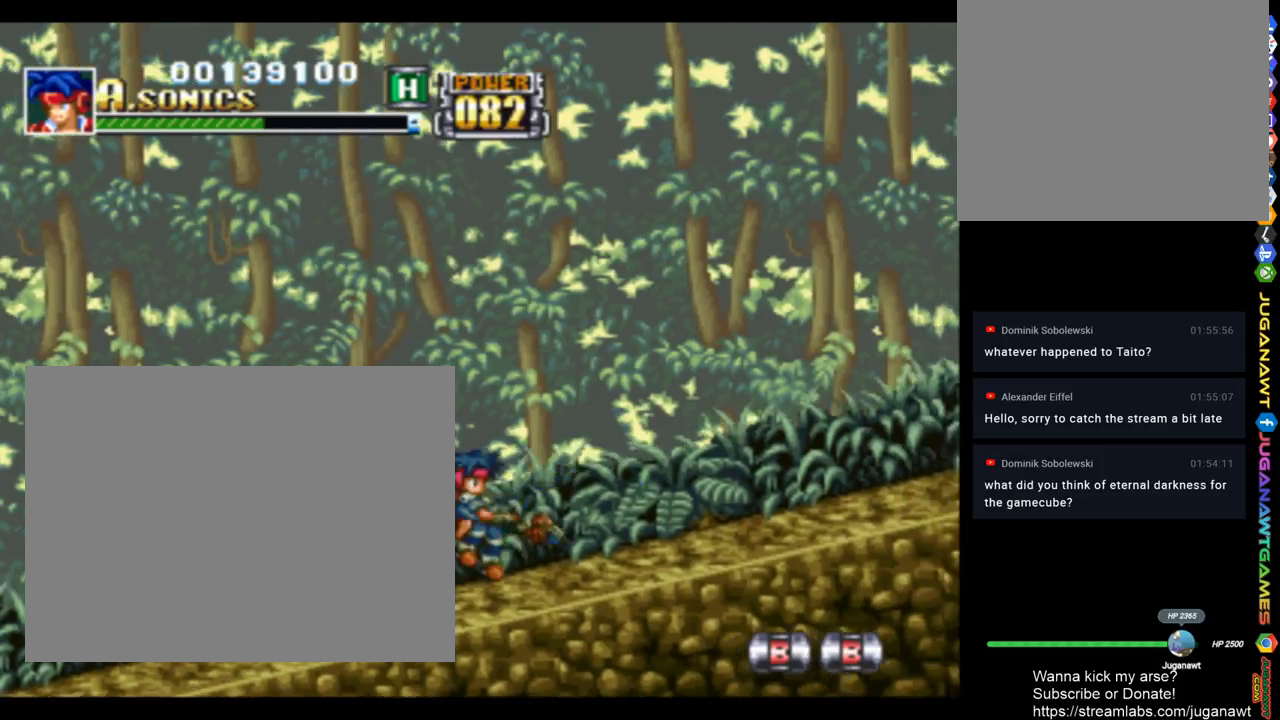
{"buttons": ["CROSS", "SQUARE", "DPAD_DOWN", "DPAD_RIGHT"], "left_stick": "center", "right_stick": "center", "events": []}
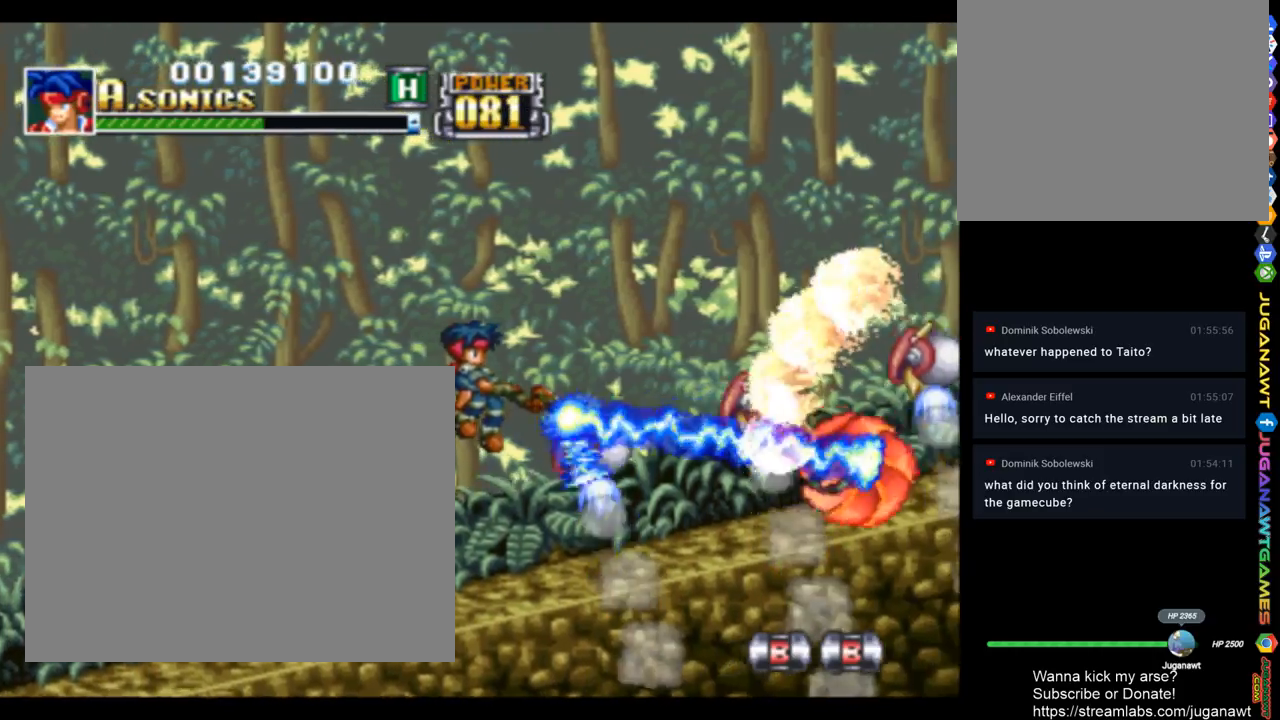
{"buttons": ["SQUARE"], "left_stick": "center", "right_stick": "center", "events": [[17, "CROSS", "up"], [150, "DPAD_DOWN", "up"], [483, "DPAD_RIGHT", "up"]]}
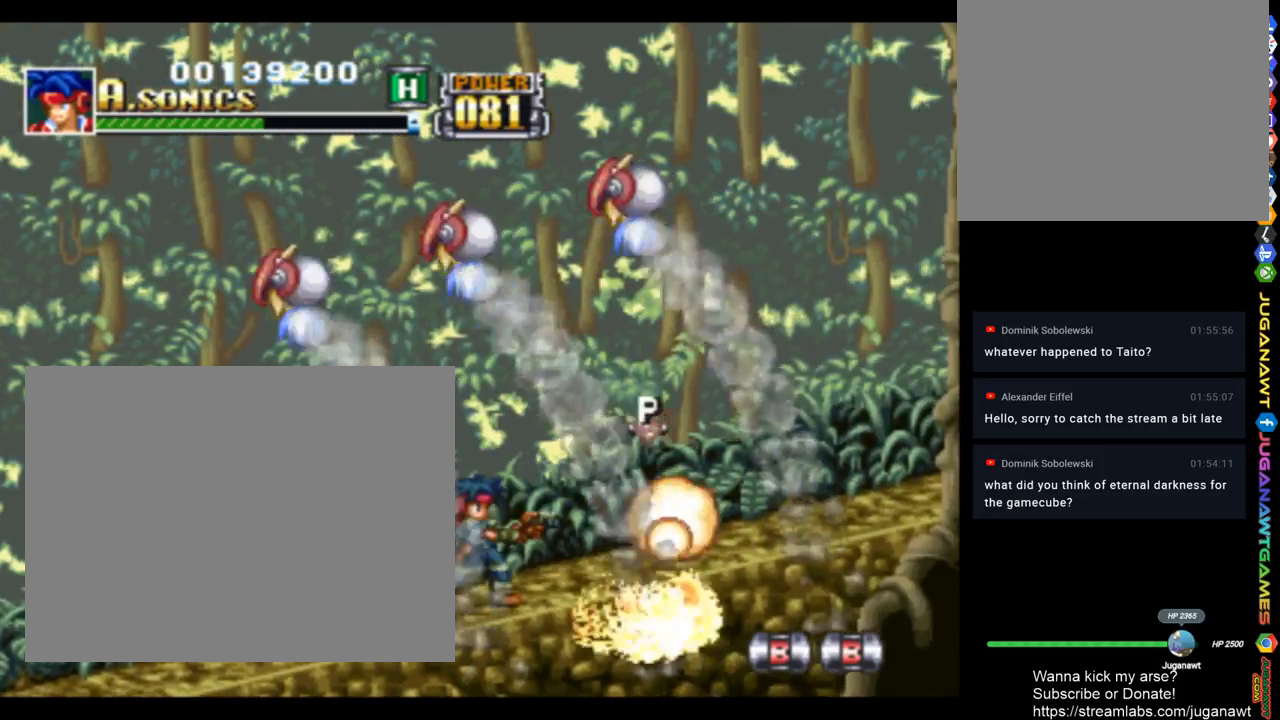
{"buttons": ["SQUARE", "DPAD_UP"], "left_stick": "center", "right_stick": "center", "events": [[83, "DPAD_LEFT", "down"], [83, "DPAD_UP", "down"], [350, "DPAD_LEFT", "up"]]}
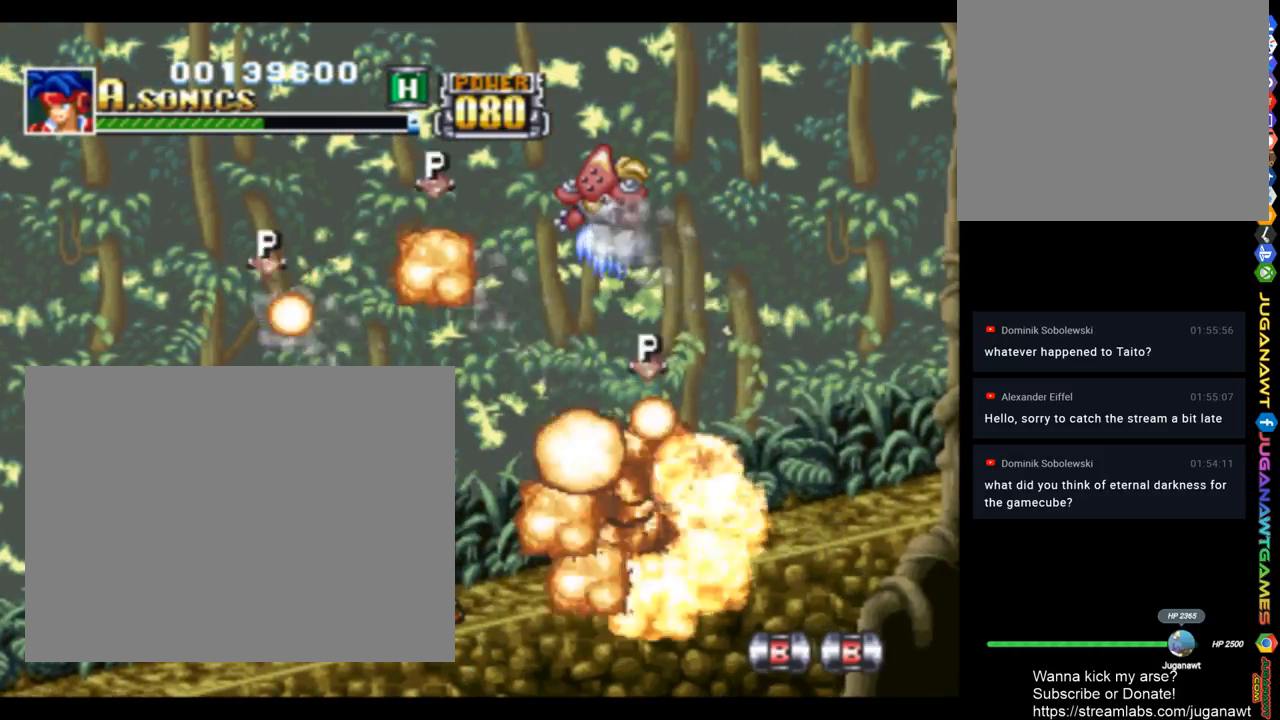
{"buttons": ["SQUARE", "DPAD_UP", "DPAD_RIGHT"], "left_stick": "center", "right_stick": "center", "events": [[50, "DPAD_RIGHT", "down"]]}
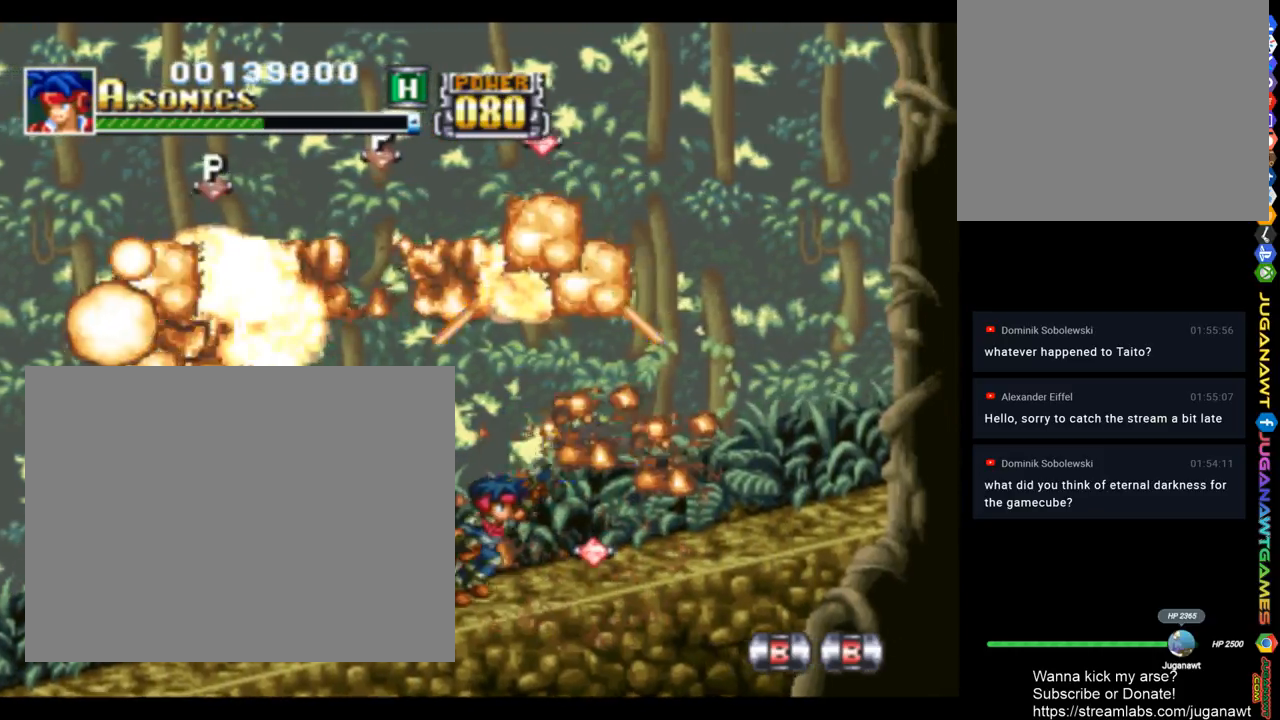
{"buttons": ["SQUARE", "DPAD_LEFT"], "left_stick": "center", "right_stick": "center", "events": [[183, "DPAD_RIGHT", "up"], [250, "DPAD_LEFT", "down"], [283, "DPAD_UP", "up"]]}
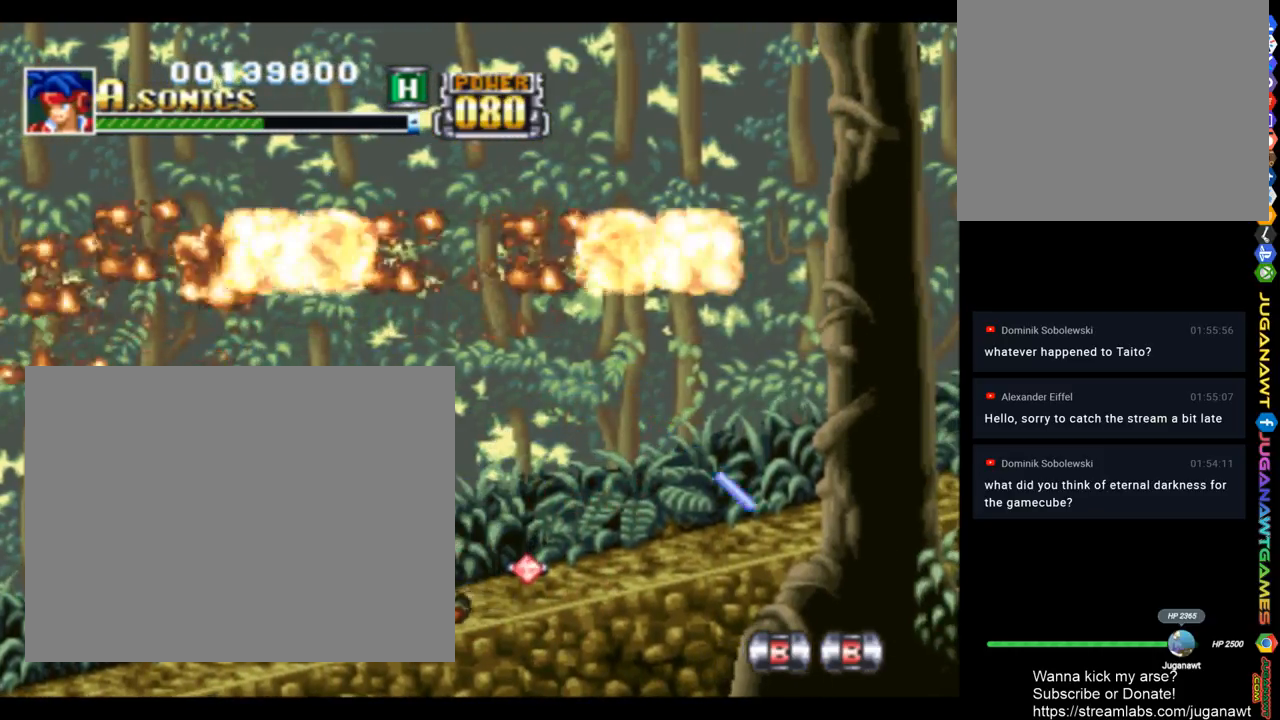
{"buttons": ["SQUARE", "DPAD_LEFT"], "left_stick": "center", "right_stick": "center", "events": []}
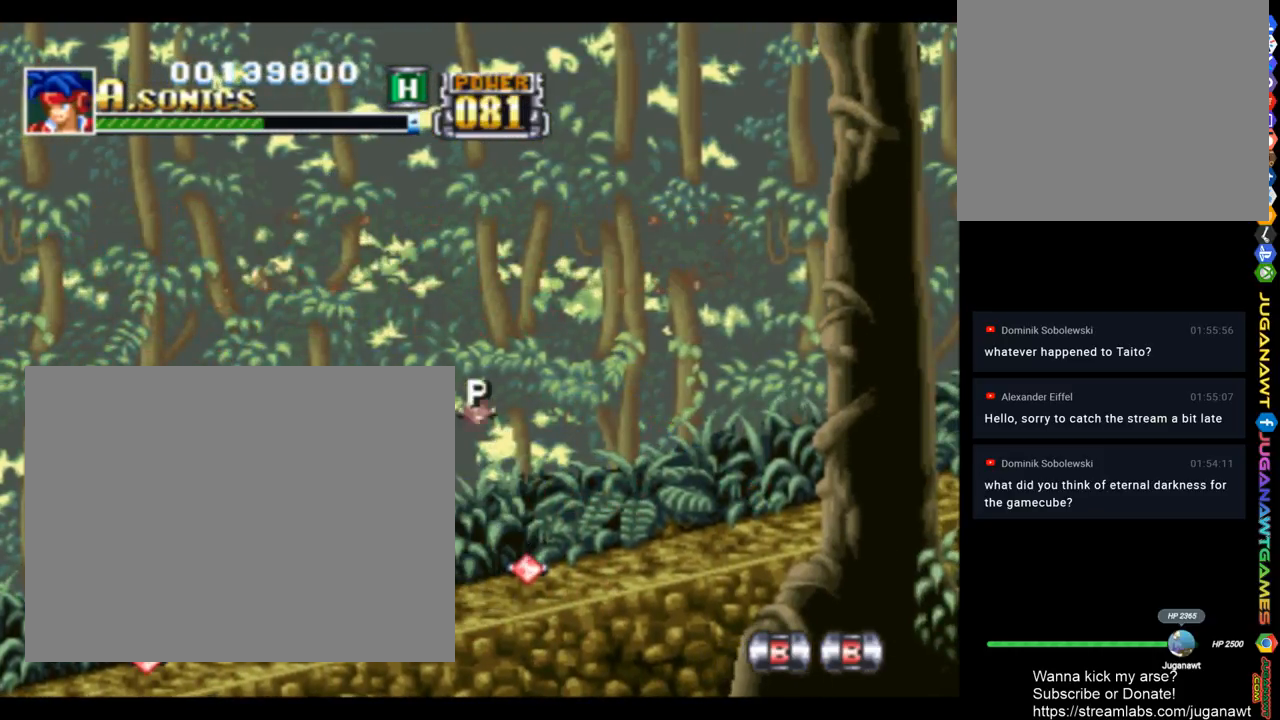
{"buttons": ["SQUARE", "DPAD_DOWN", "DPAD_RIGHT"], "left_stick": "center", "right_stick": "center", "events": [[350, "DPAD_LEFT", "up"], [417, "DPAD_DOWN", "down"], [417, "DPAD_RIGHT", "down"]]}